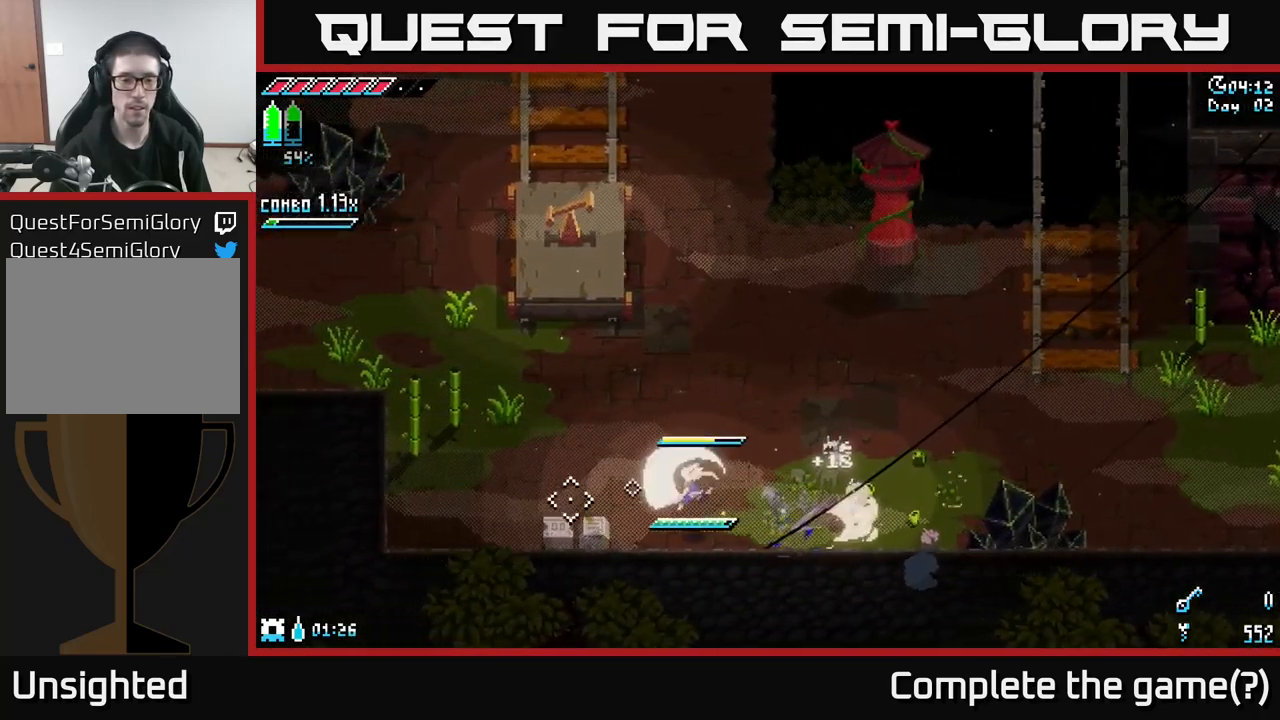
Gameplay with a controller (Xbox layout); each line is a JSON object with the inputs held at the frame after it. "events" lists button and stick changes between this image and that frame as [ms after this image, input, new state], when the widget could be followed in between.
{"buttons": [], "left_stick": "up-left", "right_stick": "center", "events": [[50, "R2", "up"], [150, "left_stick", "center"], [484, "left_stick", "up-left"]]}
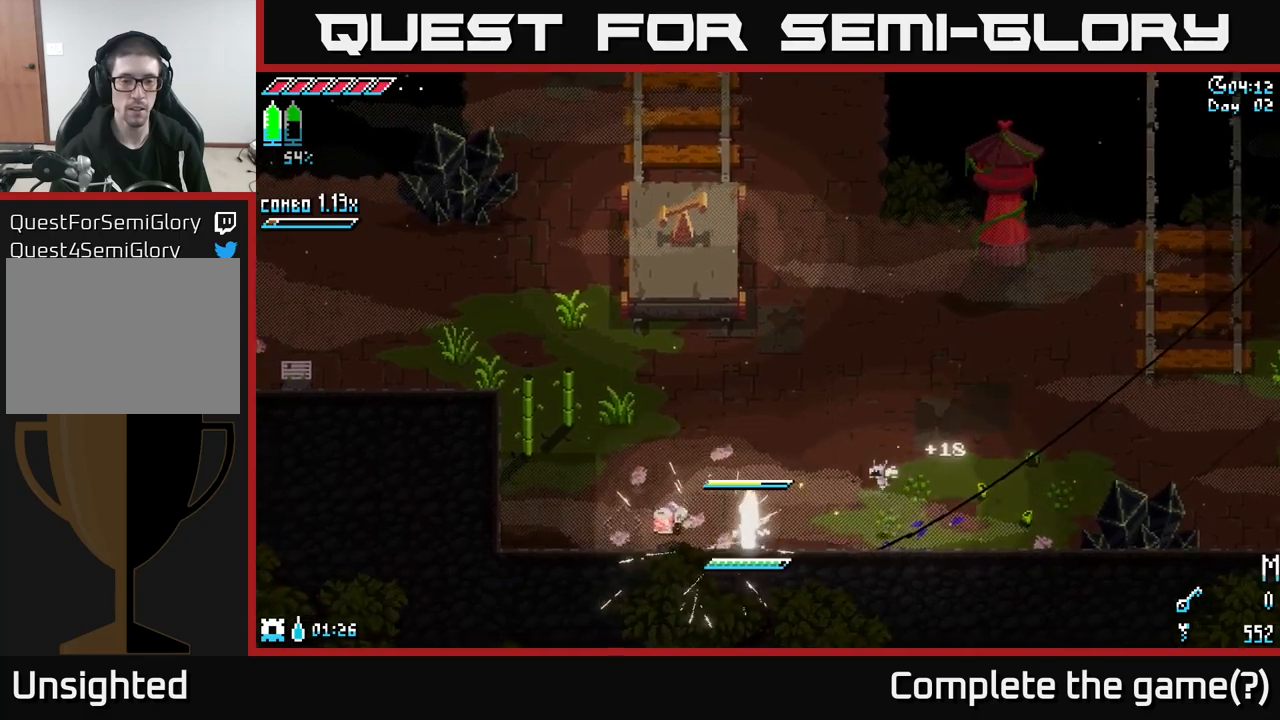
{"buttons": ["X"], "left_stick": "down-right", "right_stick": "center", "events": [[184, "X", "down"], [367, "left_stick", "down-left"], [500, "left_stick", "down-right"]]}
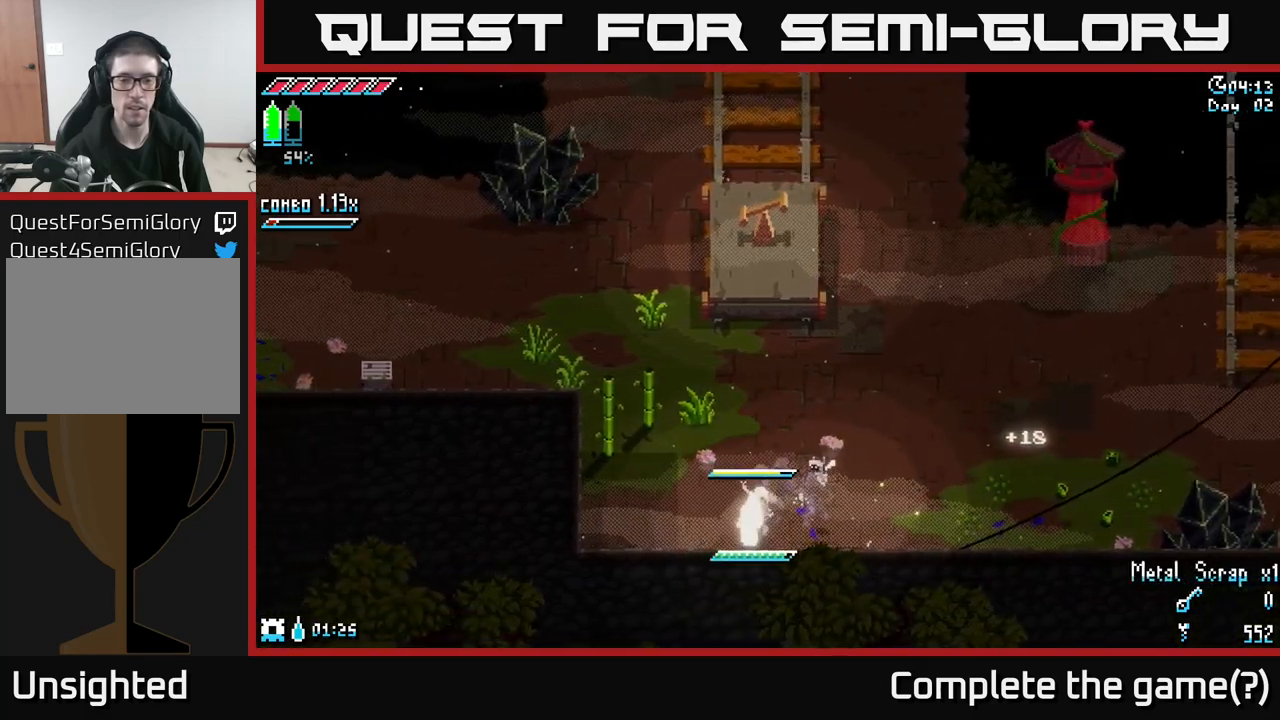
{"buttons": ["X"], "left_stick": "up-right", "right_stick": "center", "events": [[50, "X", "up"], [84, "left_stick", "up-right"], [217, "X", "down"]]}
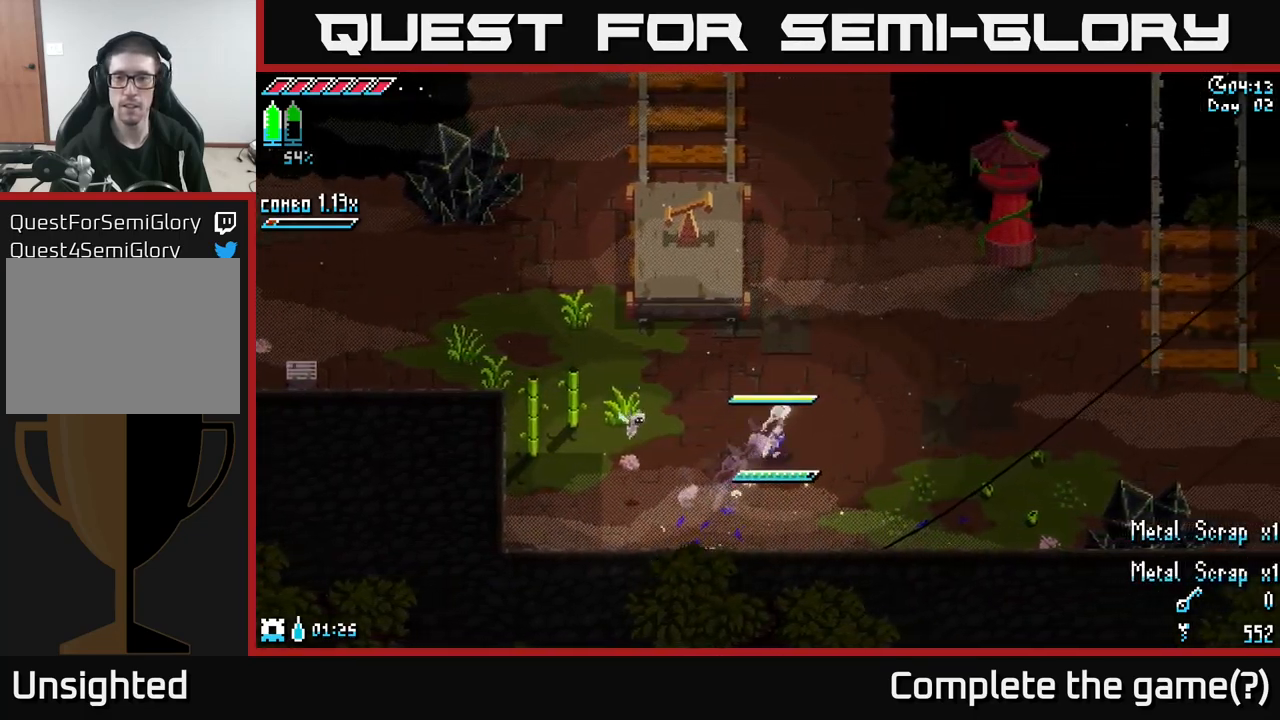
{"buttons": [], "left_stick": "up-right", "right_stick": "up", "events": [[250, "X", "up"], [434, "right_stick", "up"]]}
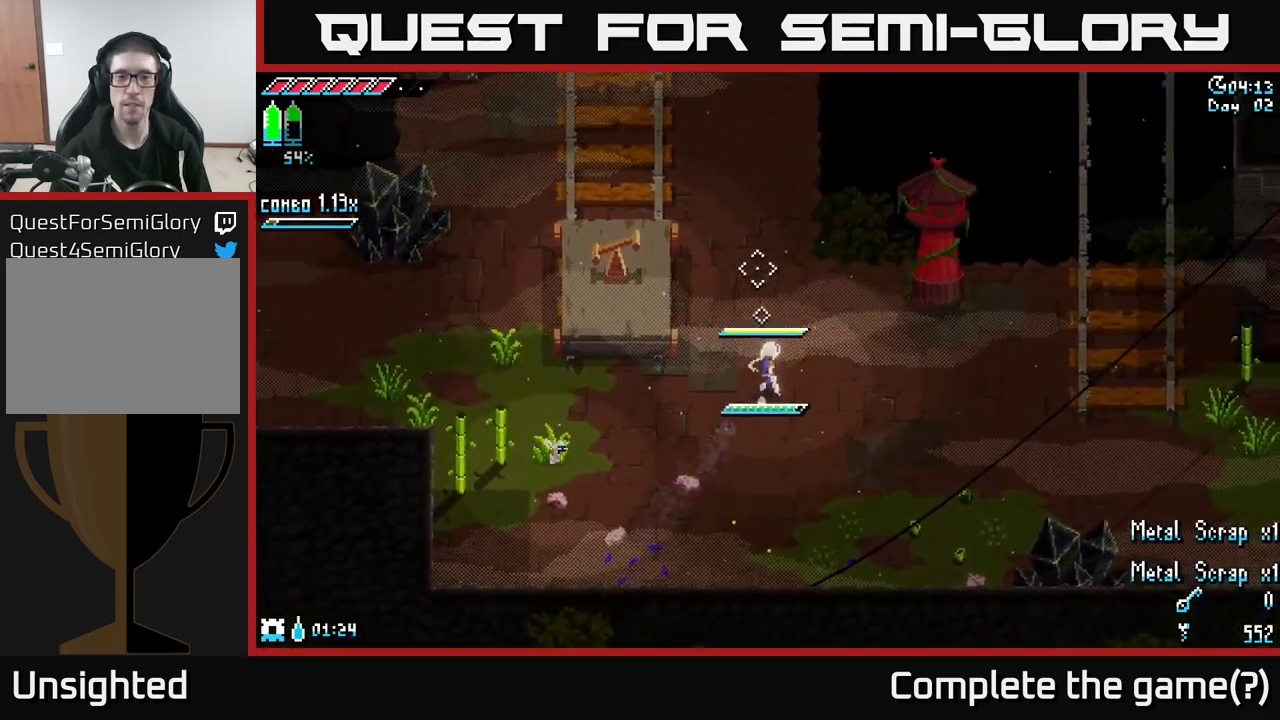
{"buttons": [], "left_stick": "right", "right_stick": "center", "events": [[367, "left_stick", "right"], [500, "right_stick", "center"]]}
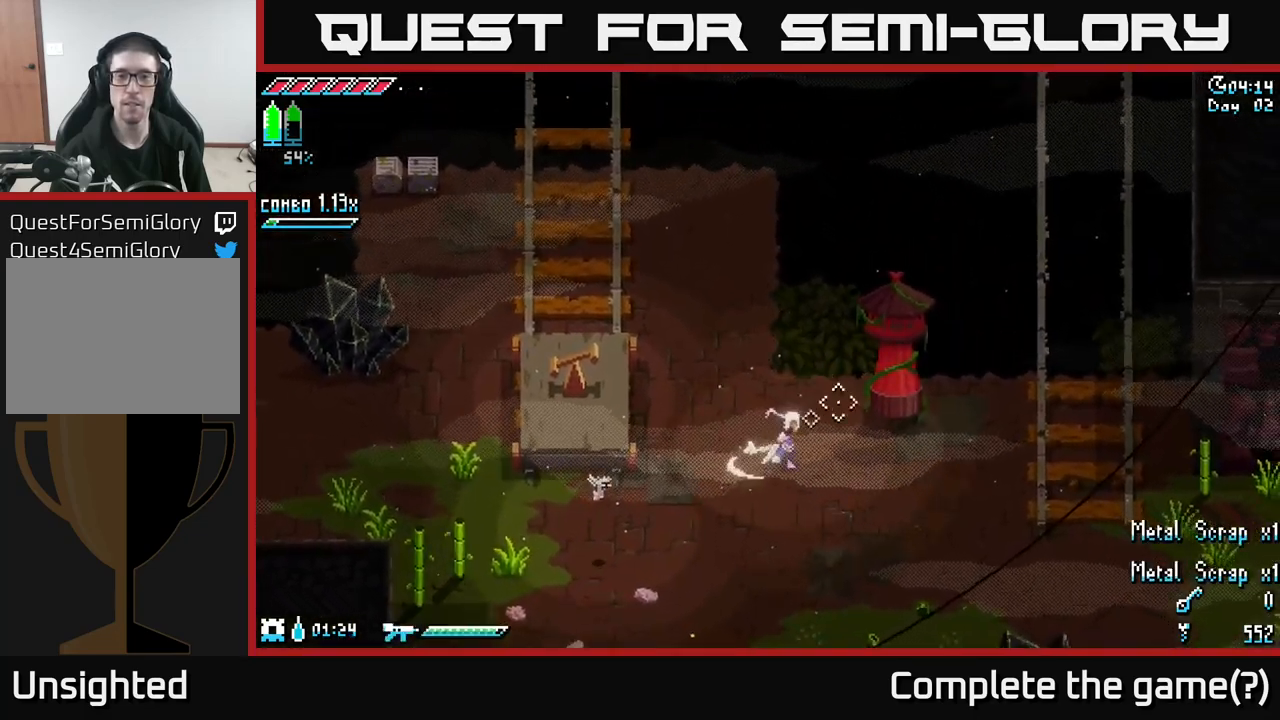
{"buttons": ["X"], "left_stick": "right", "right_stick": "center", "events": [[50, "X", "down"]]}
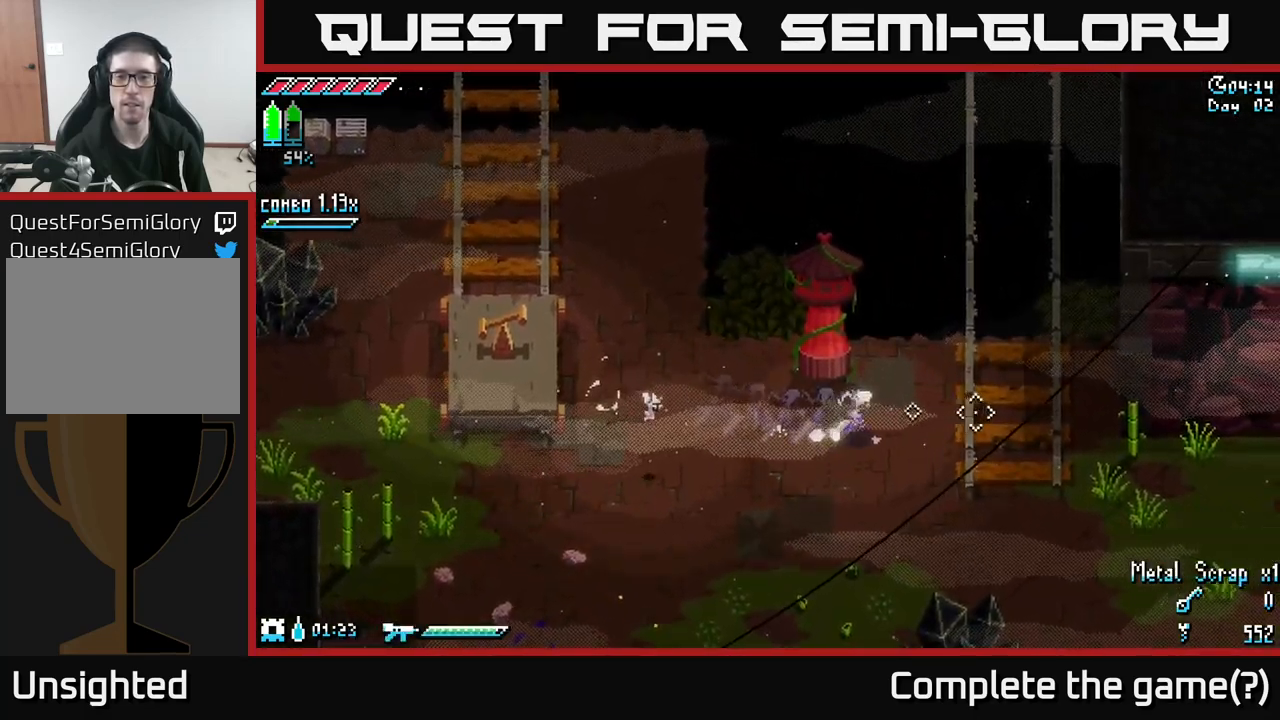
{"buttons": [], "left_stick": "center", "right_stick": "center", "events": [[250, "left_stick", "center"], [300, "X", "up"]]}
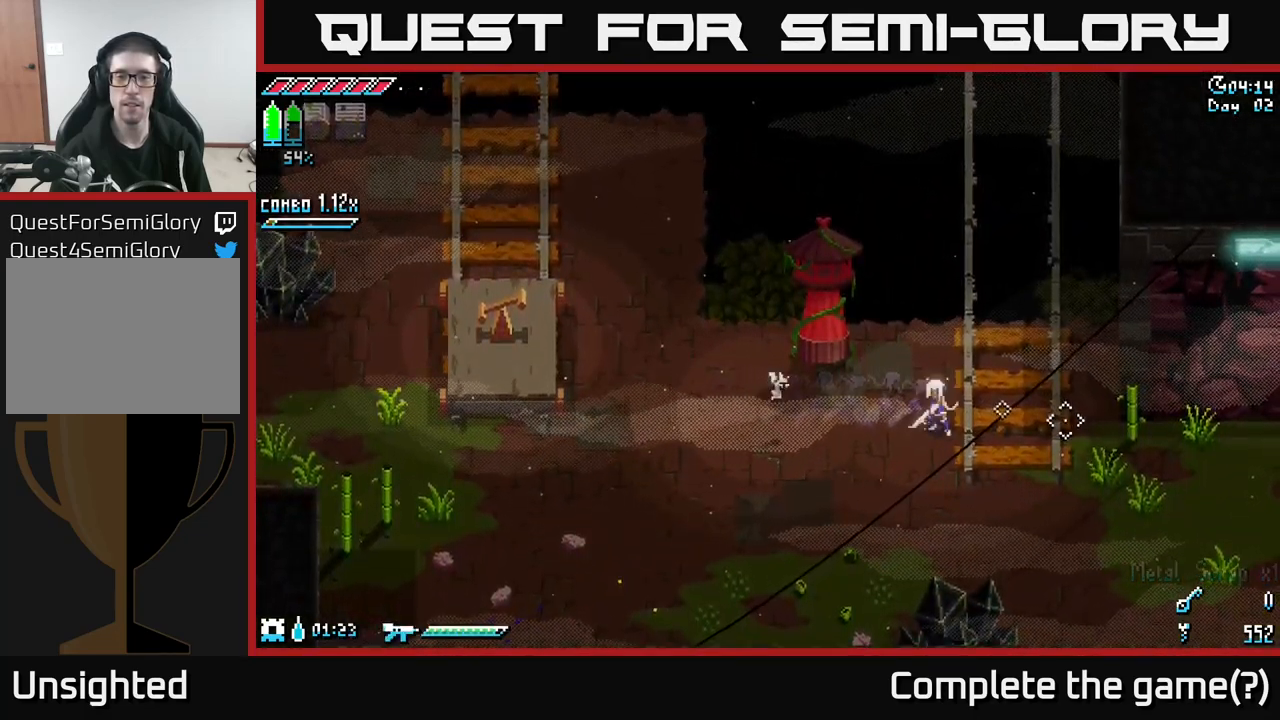
{"buttons": ["X"], "left_stick": "left", "right_stick": "center", "events": [[84, "left_stick", "left"], [184, "X", "down"]]}
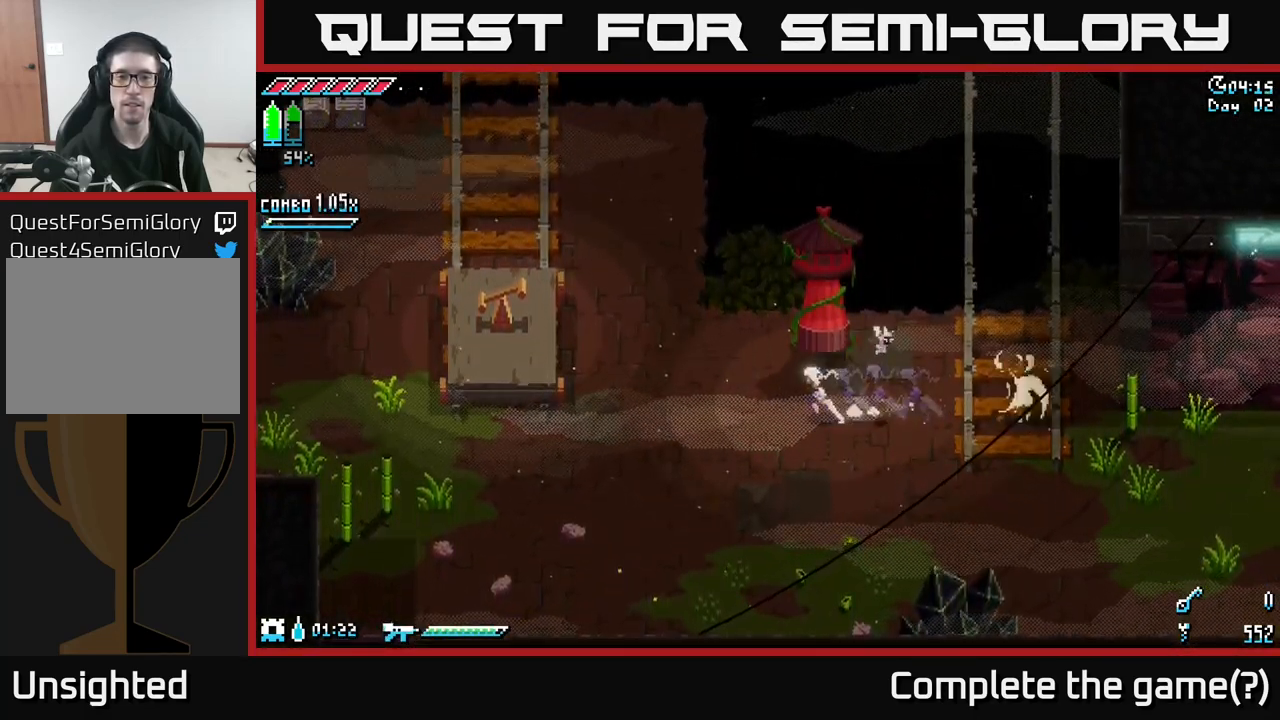
{"buttons": ["X"], "left_stick": "up-left", "right_stick": "center", "events": [[250, "left_stick", "up-left"]]}
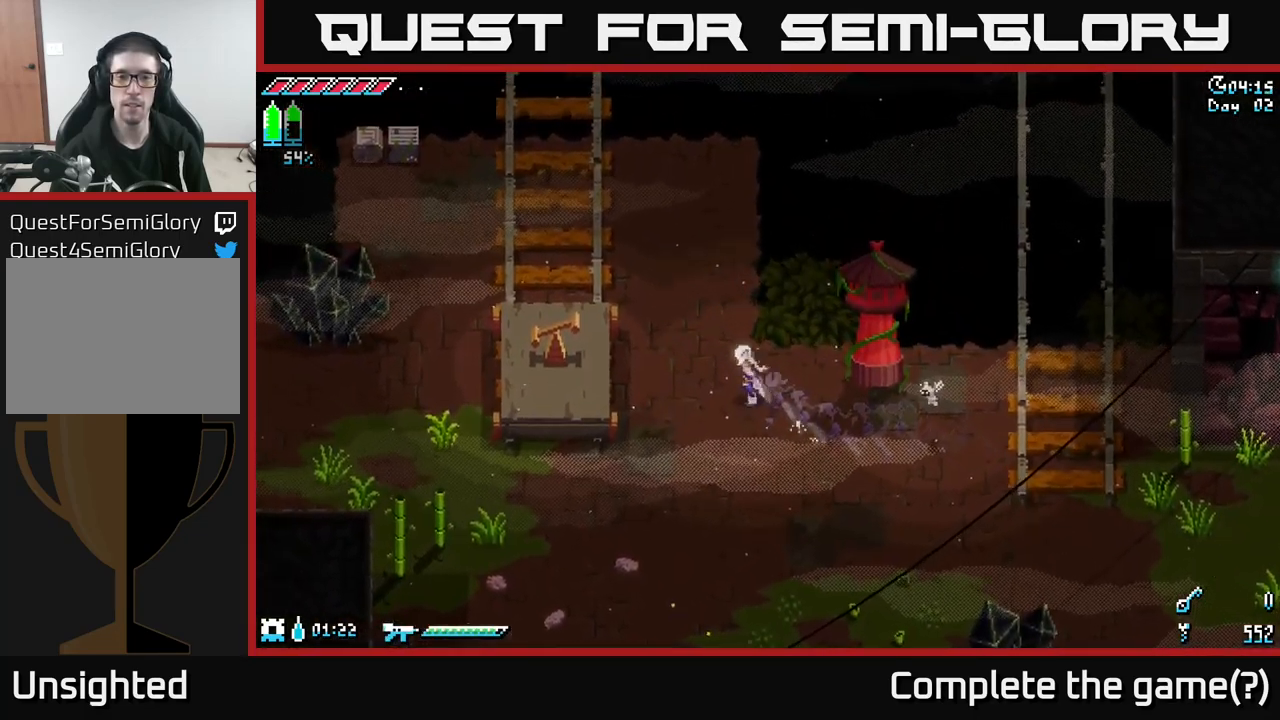
{"buttons": ["X"], "left_stick": "up", "right_stick": "center", "events": [[217, "left_stick", "up"], [334, "X", "up"], [434, "X", "down"]]}
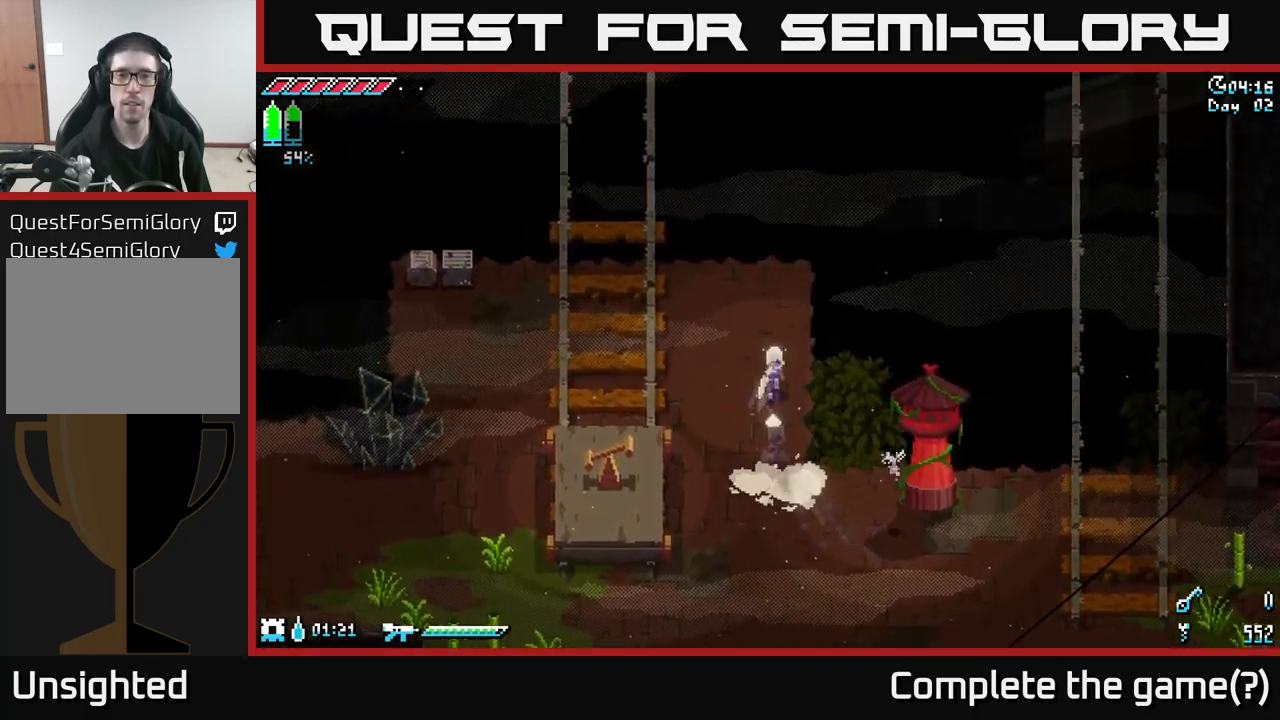
{"buttons": [], "left_stick": "center", "right_stick": "up-right", "events": [[184, "X", "up"], [350, "right_stick", "up-right"], [400, "left_stick", "center"]]}
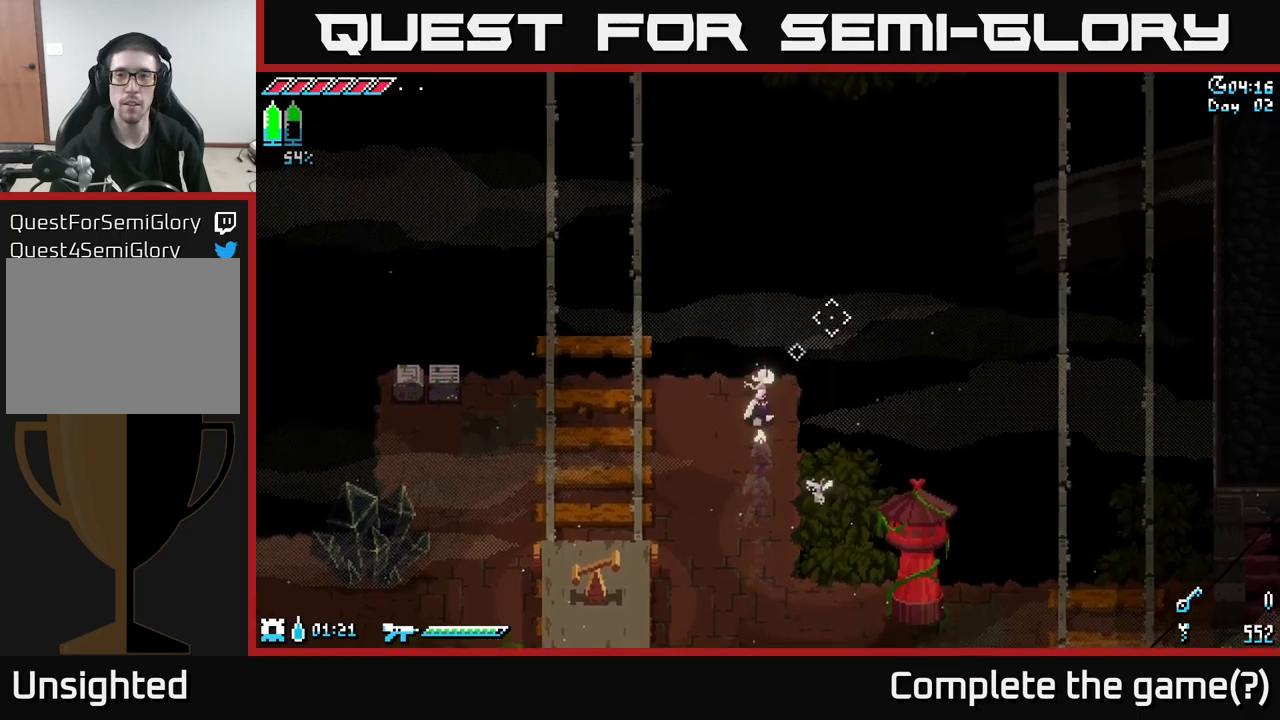
{"buttons": [], "left_stick": "center", "right_stick": "up", "events": [[450, "right_stick", "up"]]}
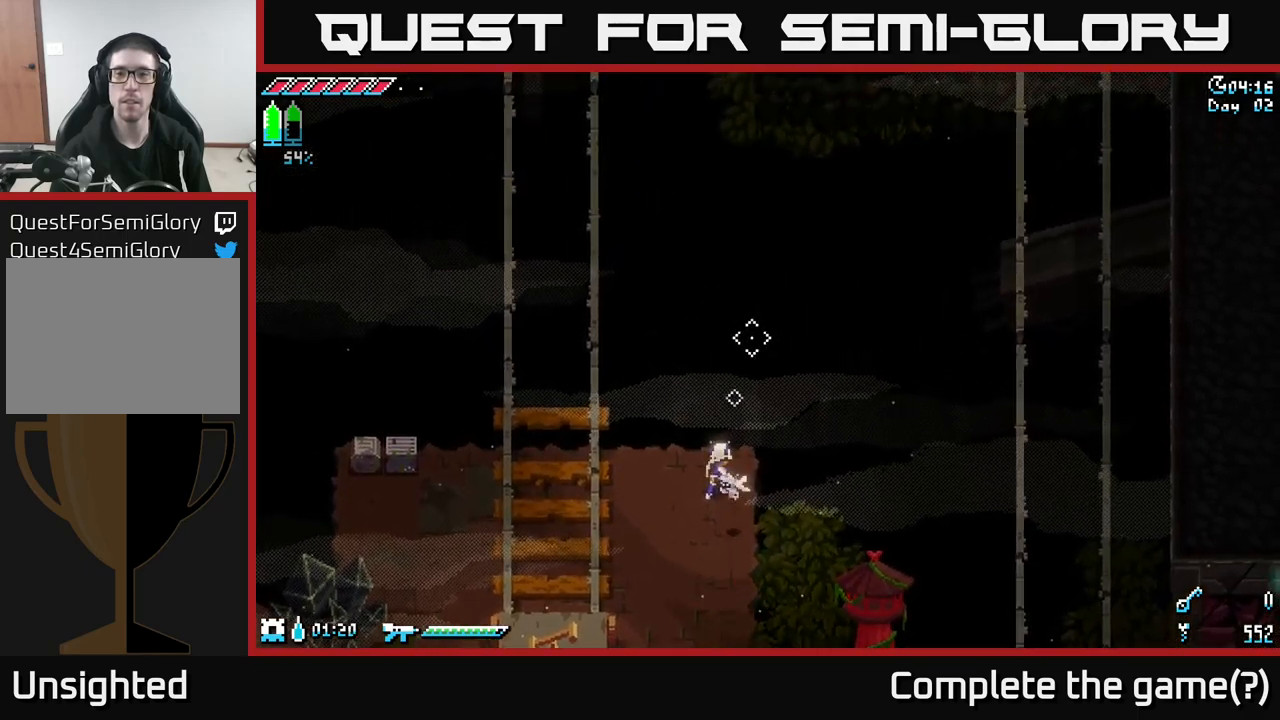
{"buttons": [], "left_stick": "center", "right_stick": "up", "events": []}
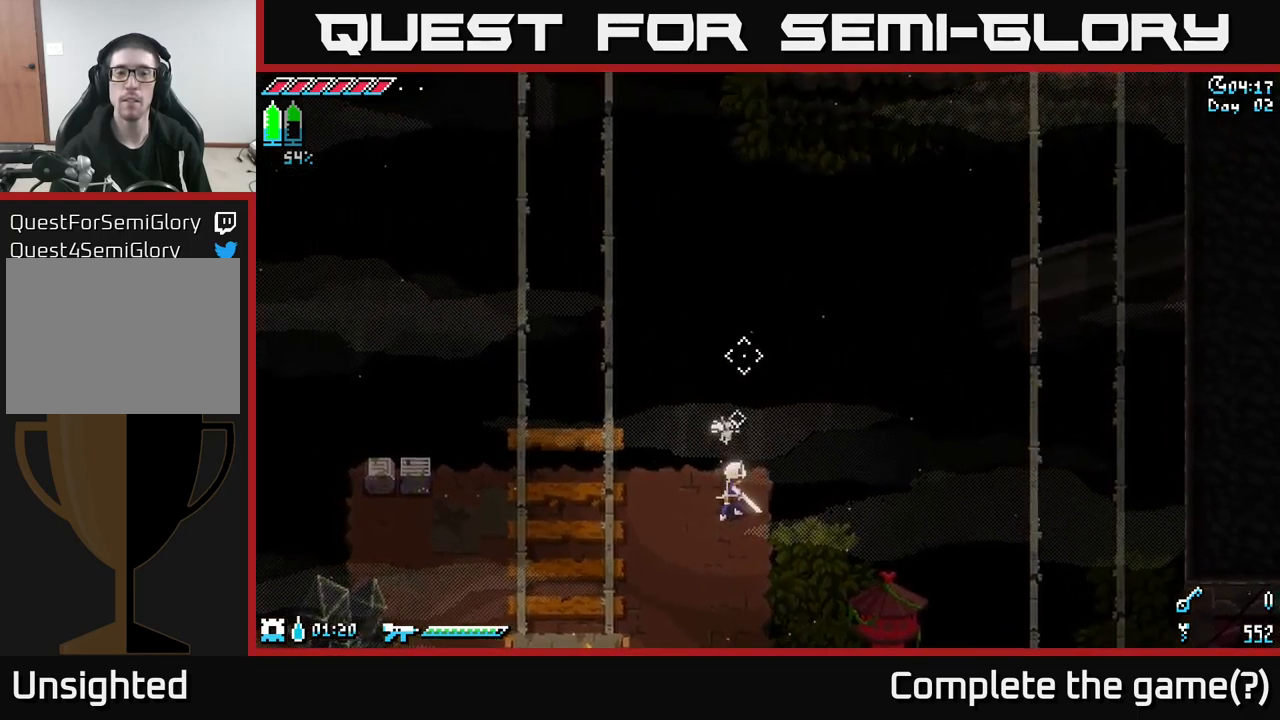
{"buttons": ["A", "X"], "left_stick": "left", "right_stick": "center", "events": [[150, "left_stick", "left"], [166, "right_stick", "center"], [233, "X", "down"], [483, "A", "down"]]}
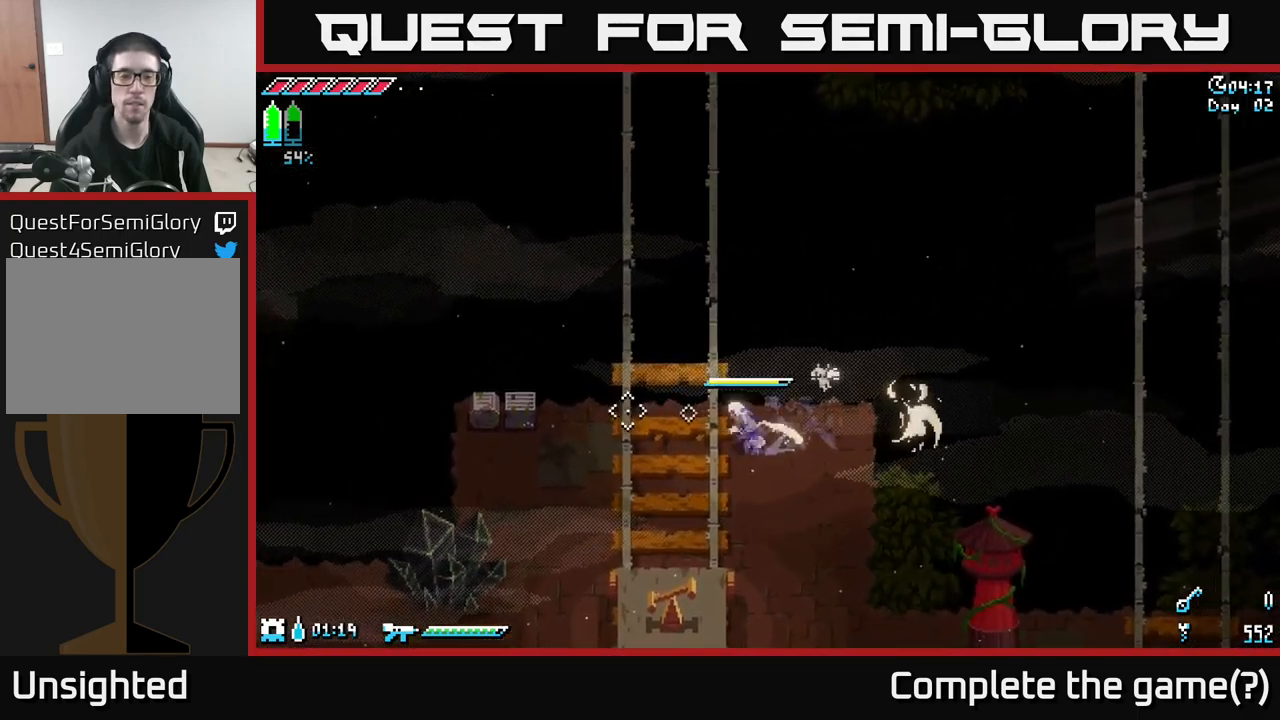
{"buttons": [], "left_stick": "center", "right_stick": "center", "events": [[183, "A", "up"], [183, "R2", "down"], [283, "R2", "up"], [366, "X", "up"], [383, "left_stick", "center"]]}
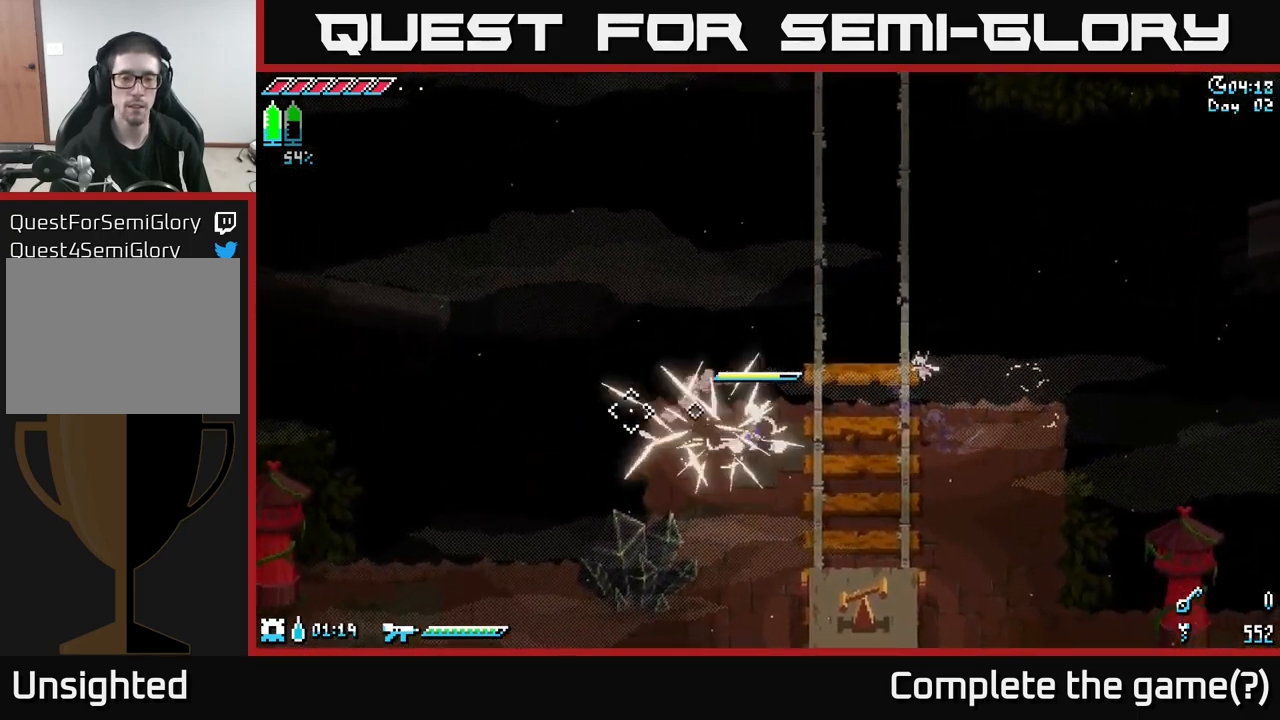
{"buttons": ["X"], "left_stick": "down-right", "right_stick": "center", "events": [[233, "left_stick", "down"], [383, "X", "down"], [466, "left_stick", "down-right"]]}
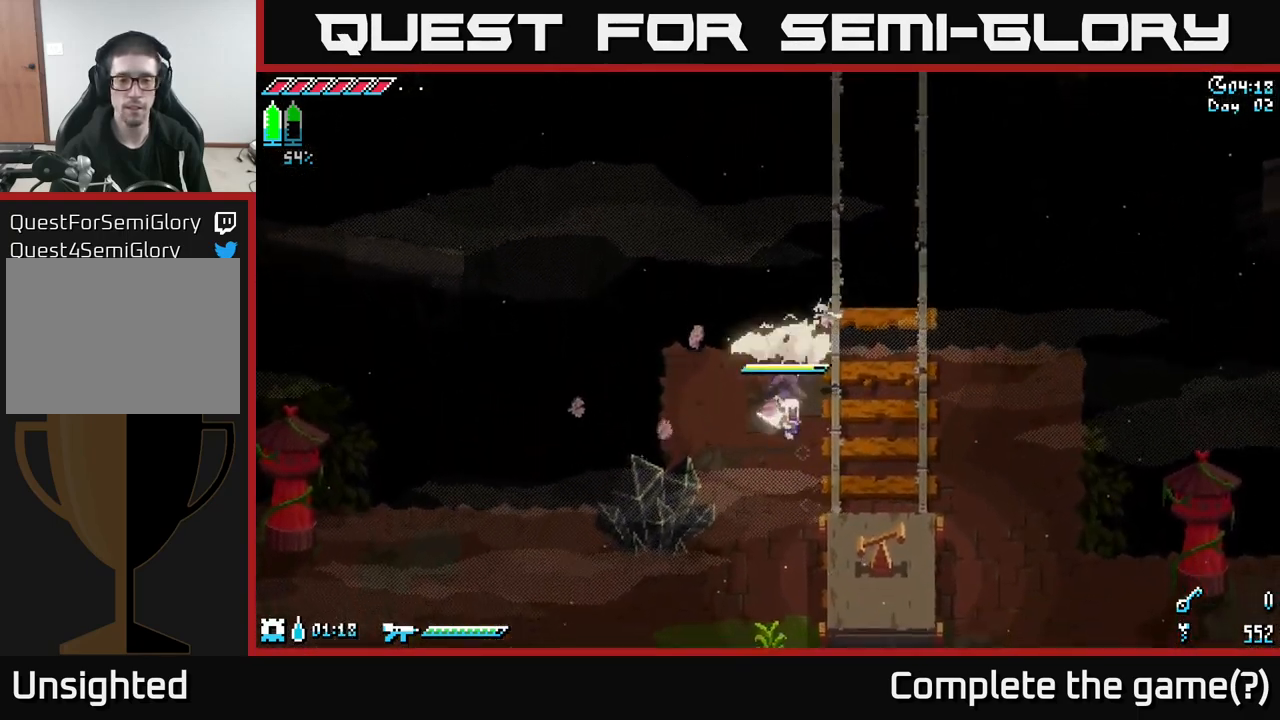
{"buttons": [], "left_stick": "down", "right_stick": "center", "events": [[16, "A", "down"], [150, "A", "up"], [150, "X", "up"], [200, "left_stick", "down"]]}
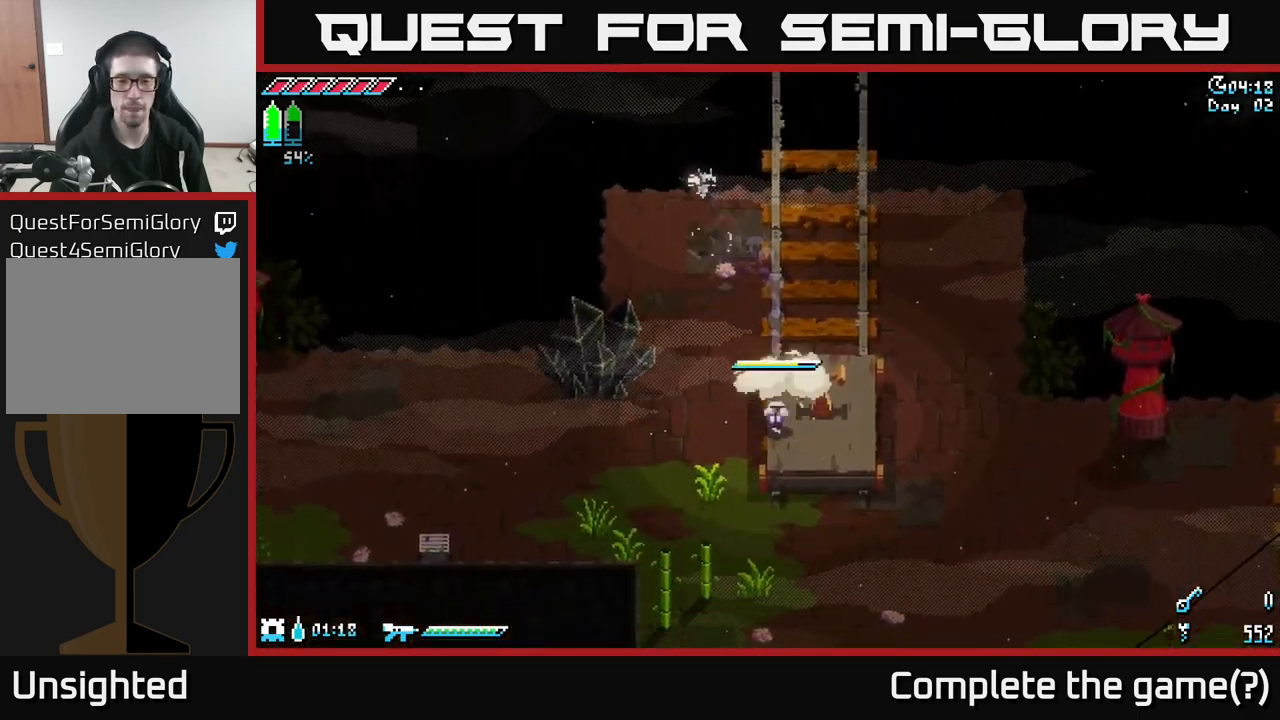
{"buttons": [], "left_stick": "center", "right_stick": "center", "events": [[83, "left_stick", "down-right"], [266, "left_stick", "up-right"], [350, "R2", "down"], [433, "R2", "up"], [433, "left_stick", "center"]]}
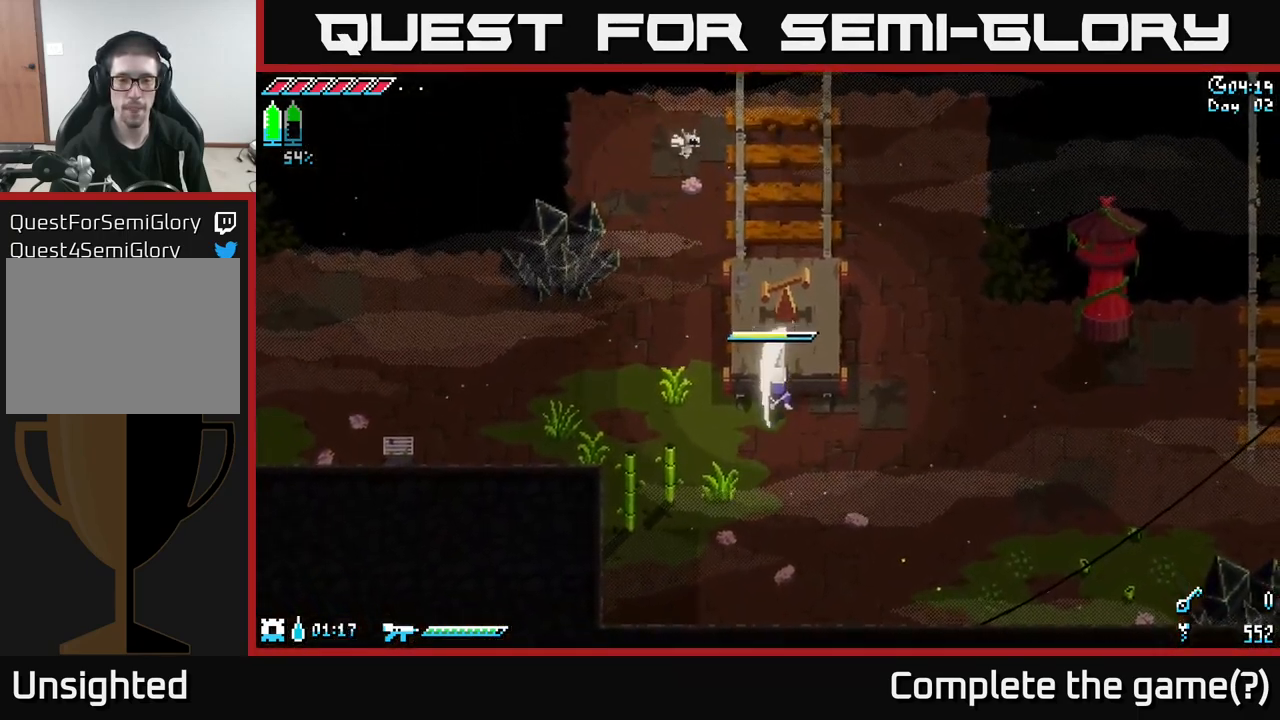
{"buttons": ["X"], "left_stick": "up", "right_stick": "center", "events": [[316, "left_stick", "up"], [466, "X", "down"]]}
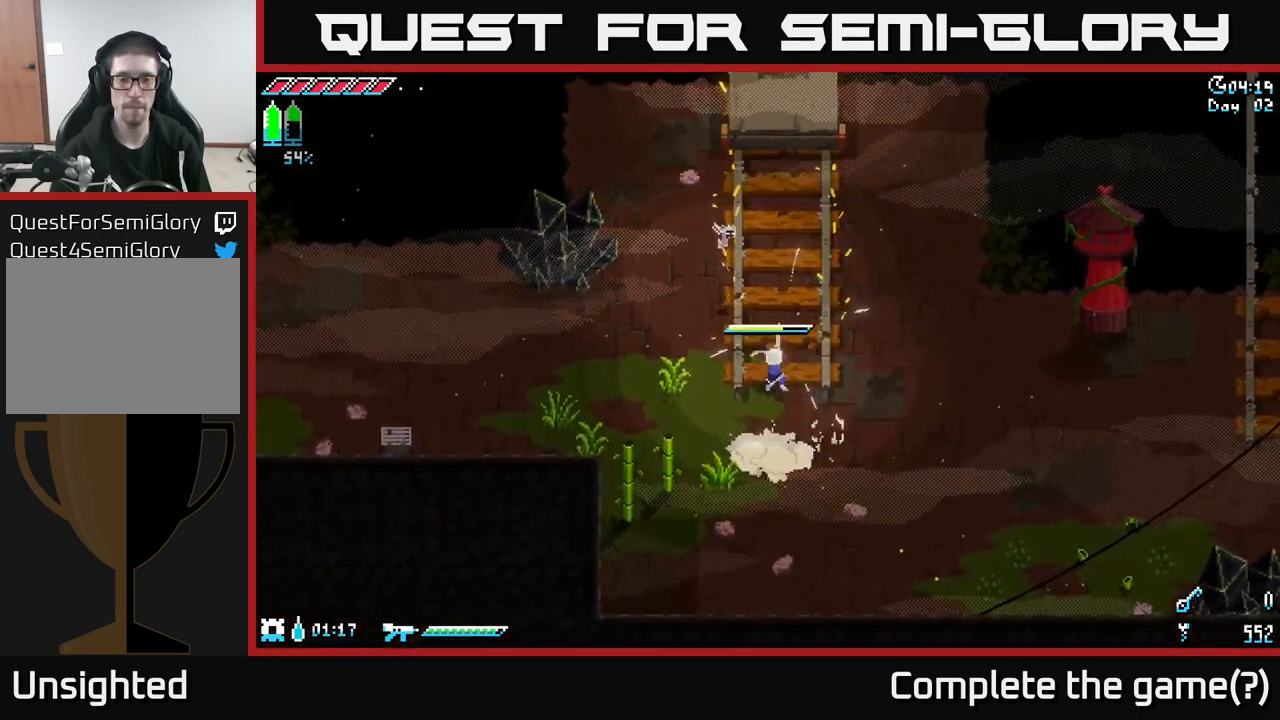
{"buttons": [], "left_stick": "up", "right_stick": "center", "events": [[316, "X", "up"]]}
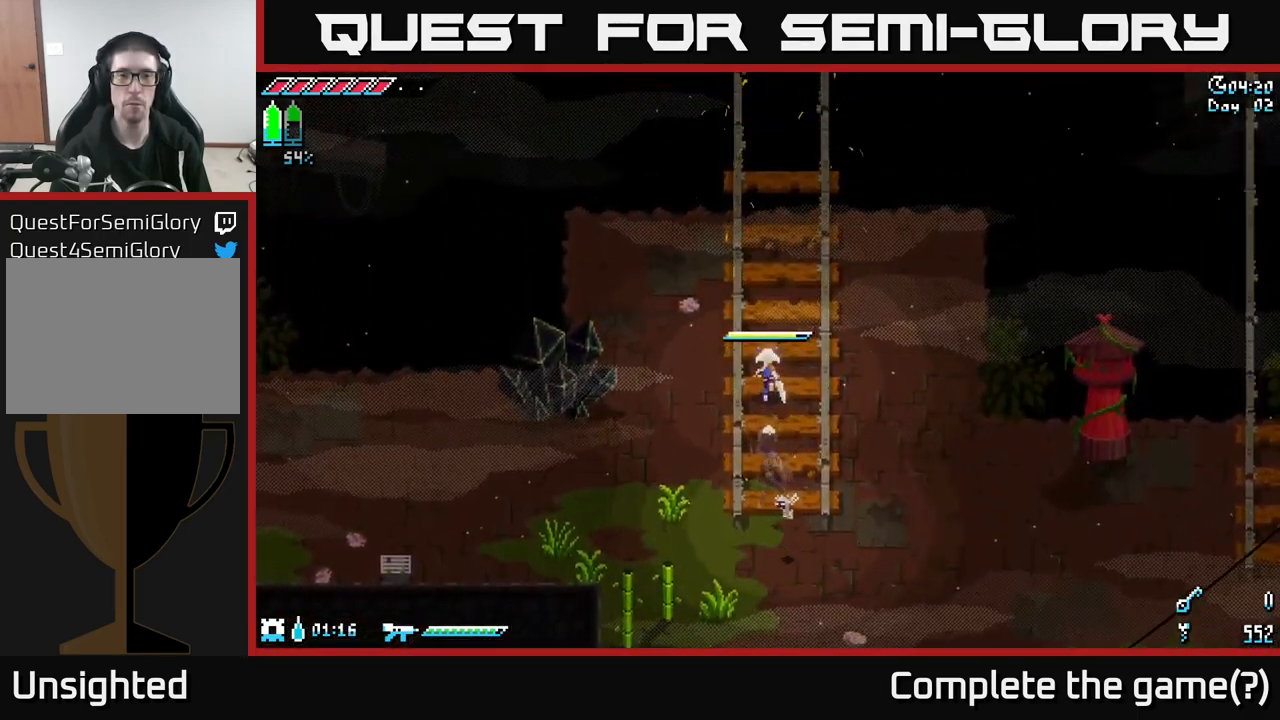
{"buttons": [], "left_stick": "center", "right_stick": "up", "events": [[166, "right_stick", "up"], [283, "left_stick", "center"]]}
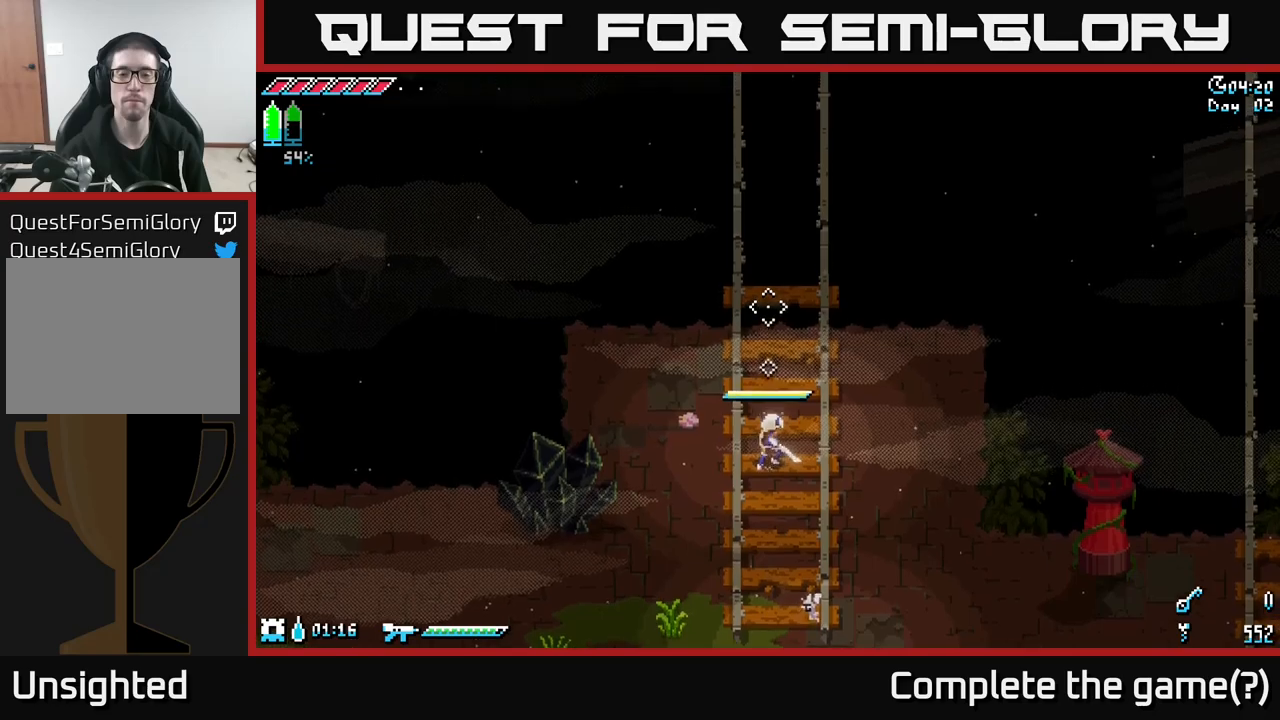
{"buttons": [], "left_stick": "center", "right_stick": "up", "events": []}
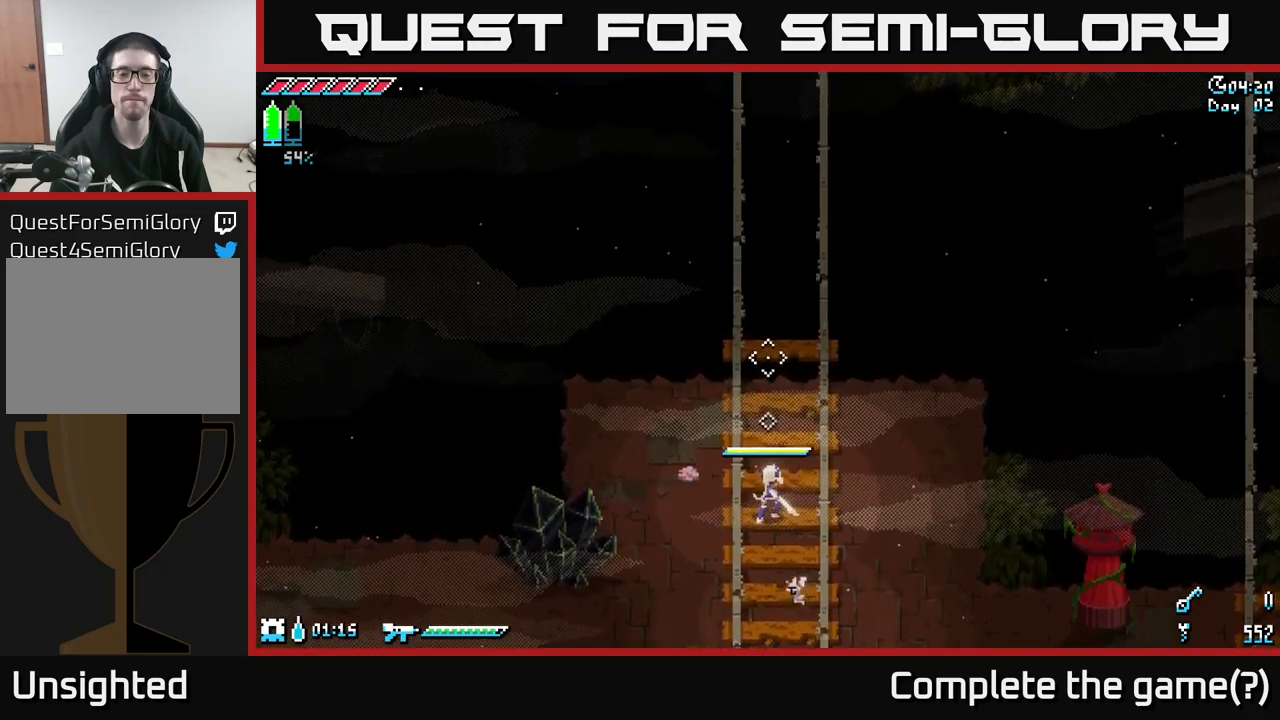
{"buttons": [], "left_stick": "center", "right_stick": "up", "events": []}
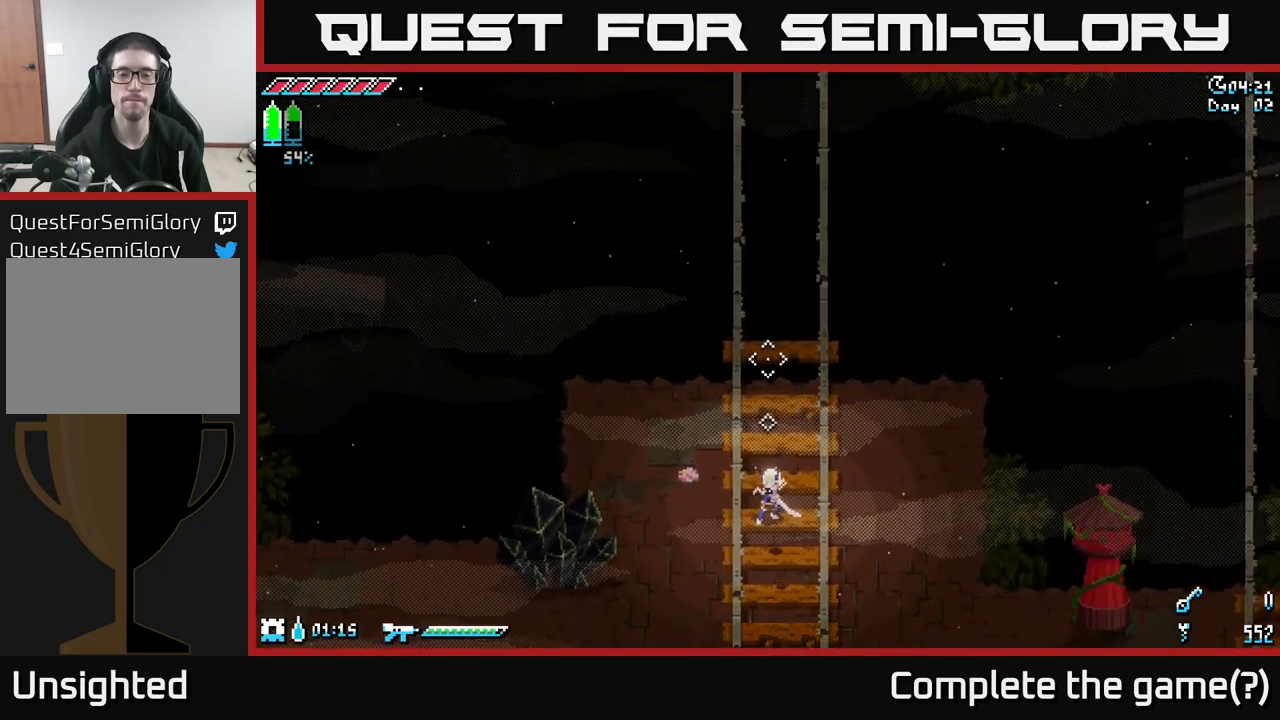
{"buttons": [], "left_stick": "center", "right_stick": "up", "events": []}
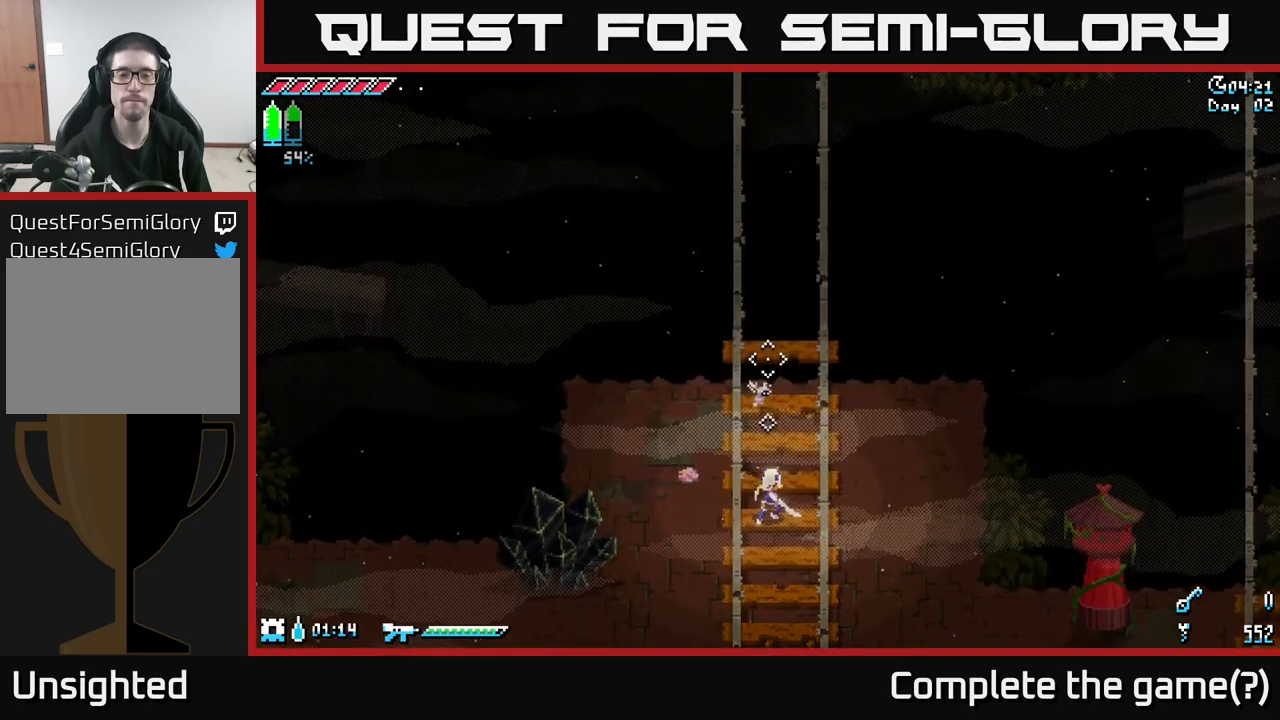
{"buttons": [], "left_stick": "center", "right_stick": "up", "events": []}
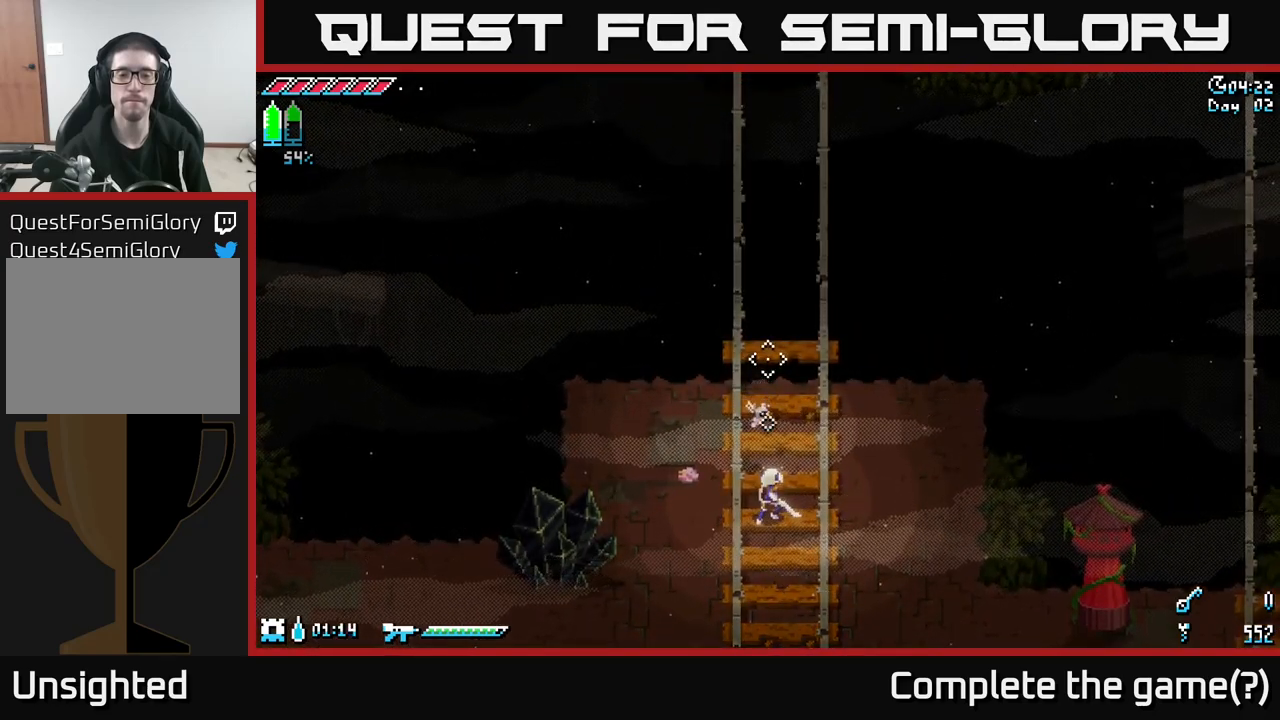
{"buttons": [], "left_stick": "center", "right_stick": "up", "events": []}
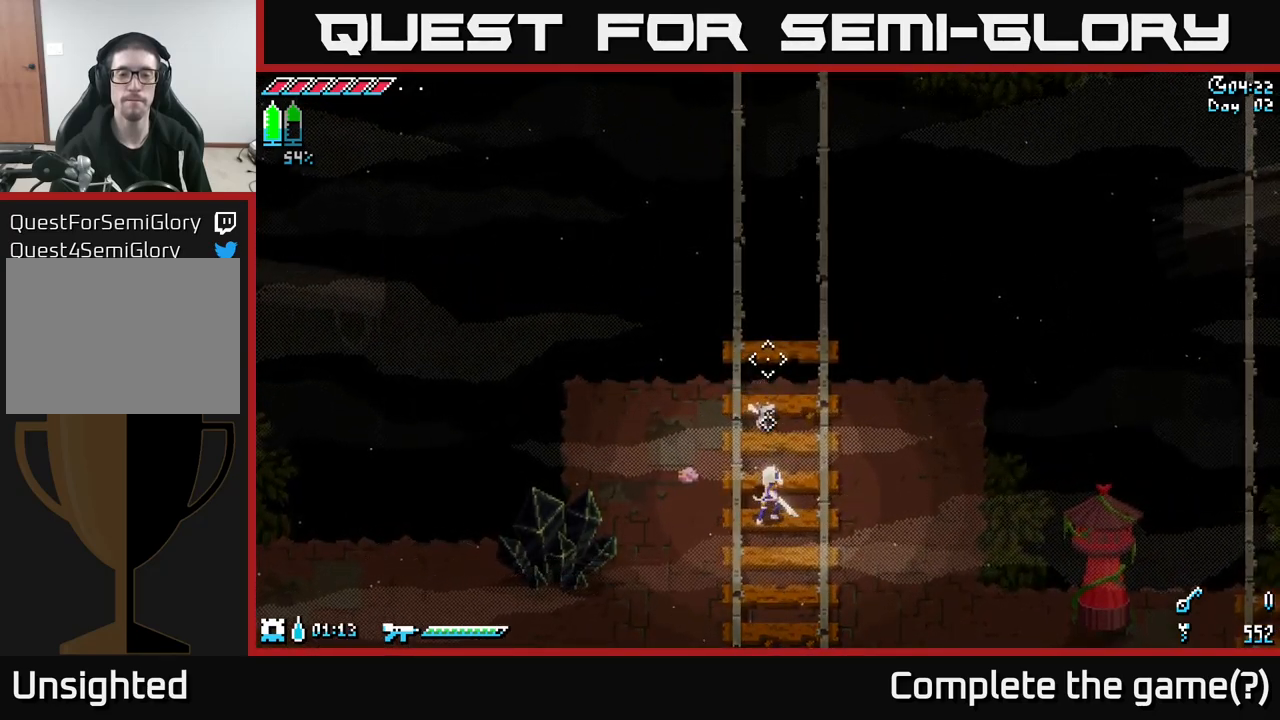
{"buttons": [], "left_stick": "center", "right_stick": "left", "events": [[133, "right_stick", "left"], [267, "left_stick", "down"], [417, "left_stick", "center"]]}
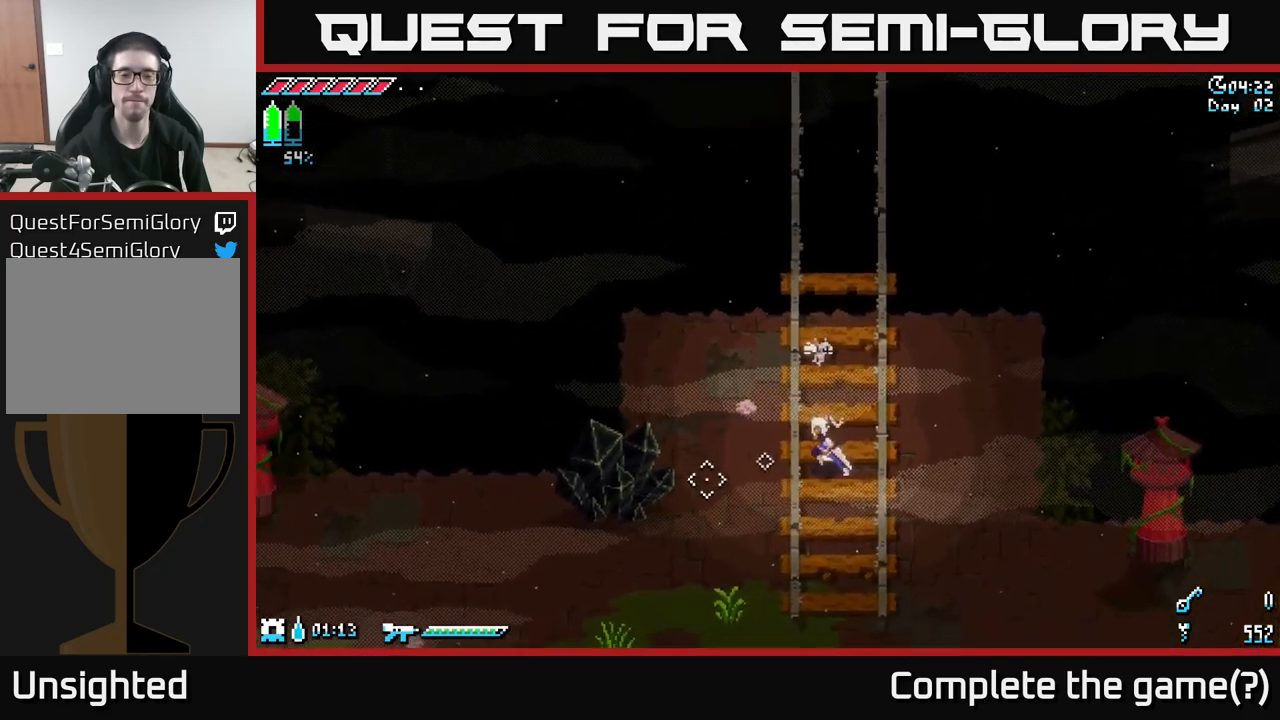
{"buttons": [], "left_stick": "center", "right_stick": "left", "events": []}
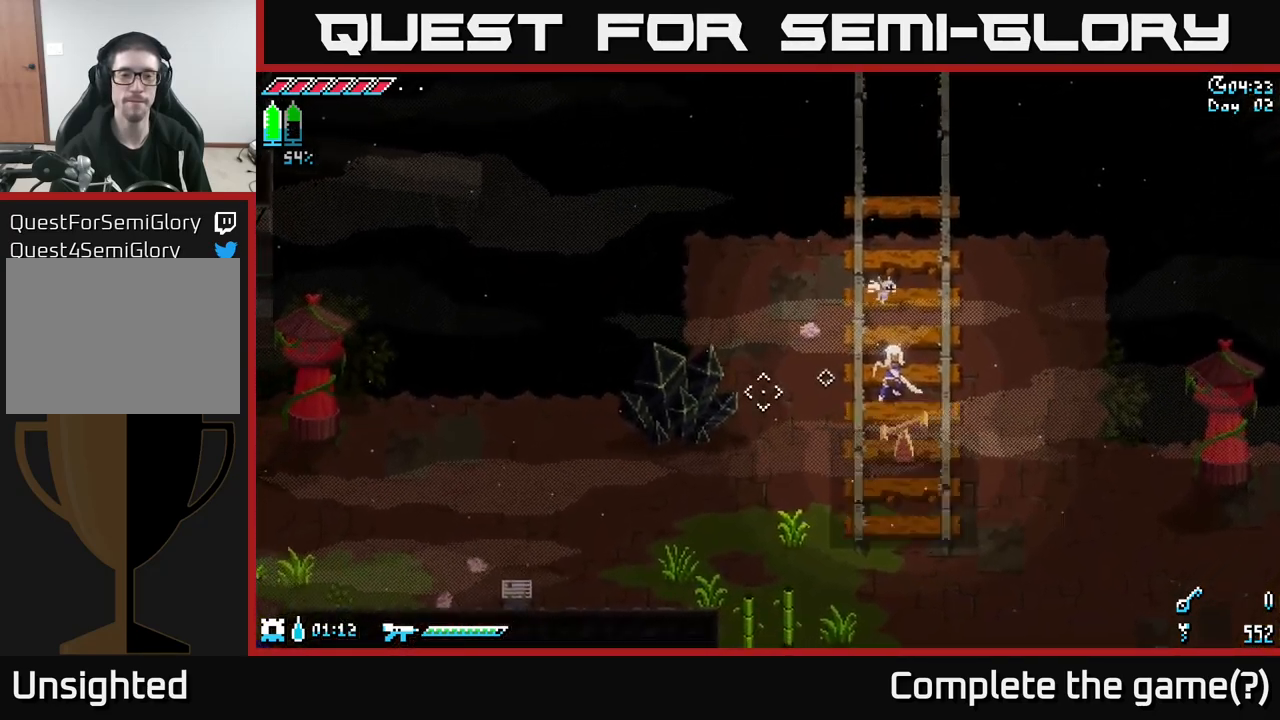
{"buttons": [], "left_stick": "down", "right_stick": "center", "events": [[267, "right_stick", "center"], [383, "left_stick", "down"]]}
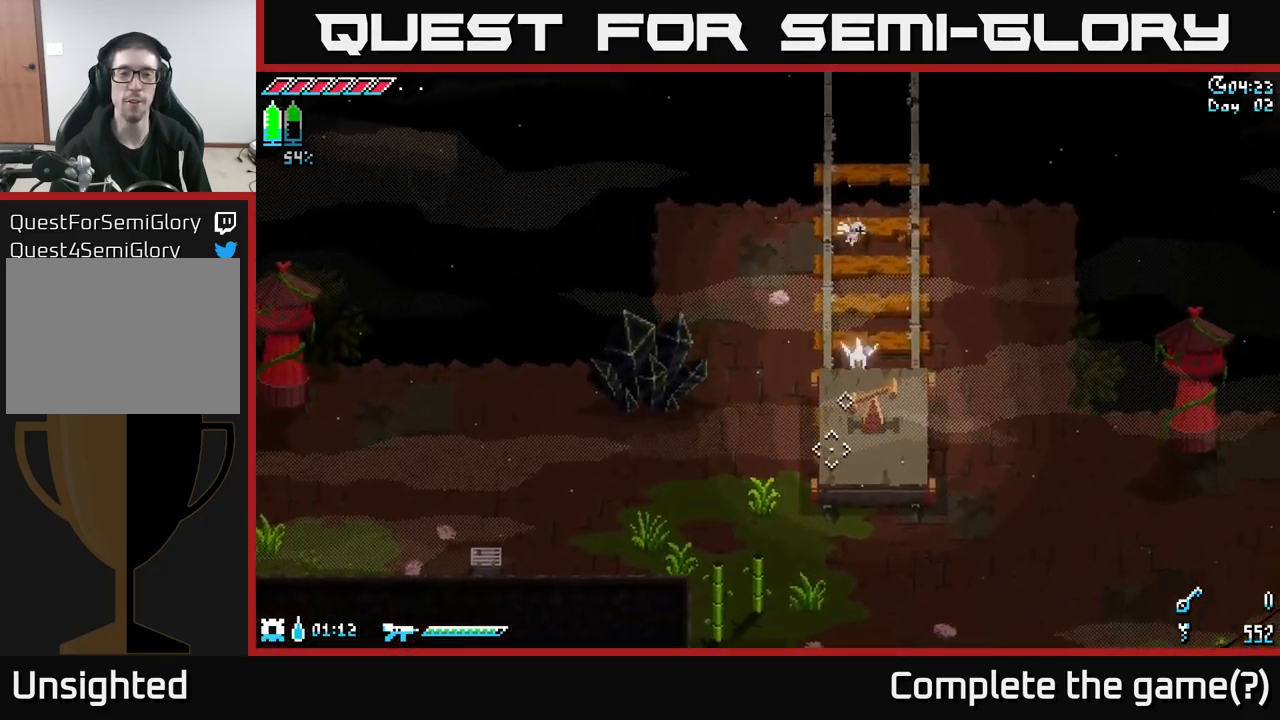
{"buttons": [], "left_stick": "down", "right_stick": "center", "events": [[33, "A", "down"], [67, "left_stick", "down-right"], [183, "left_stick", "down"], [217, "A", "up"]]}